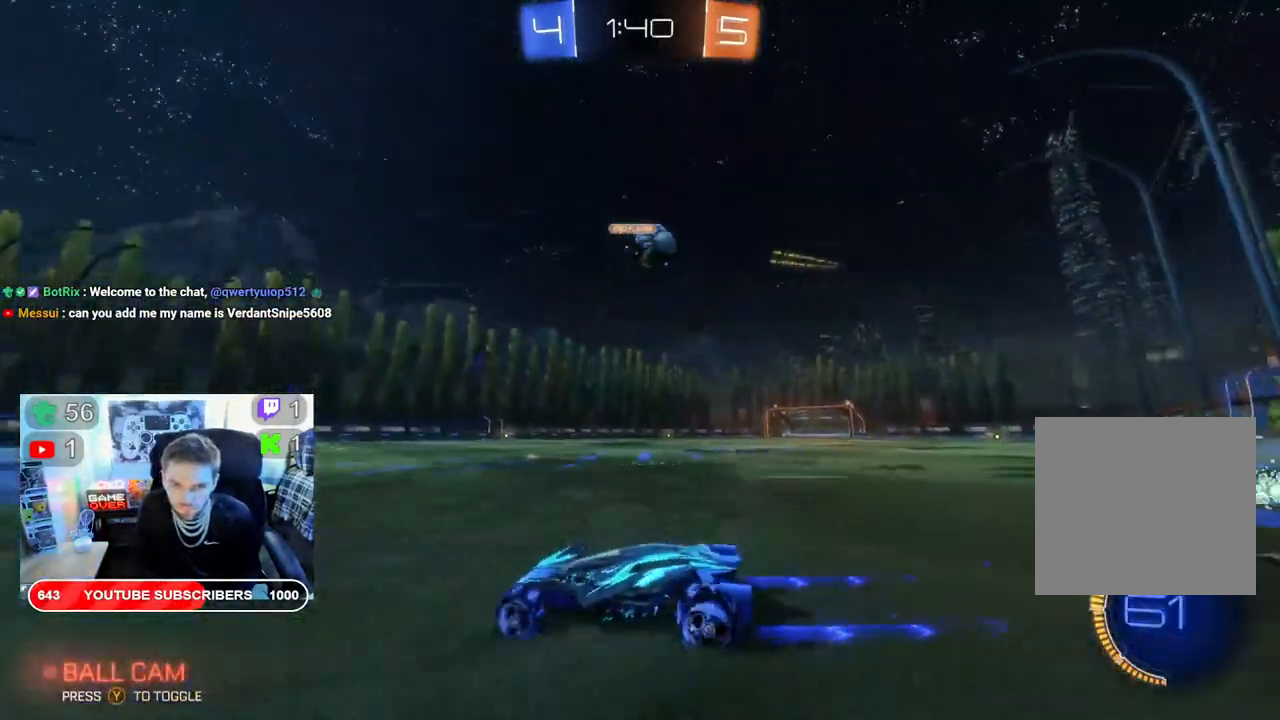
Gameplay with a controller (Xbox layout); each line is a JSON object with the inputs held at the frame after it. "events" lists button and stick changes between this image and that frame as [ms after this image, input, new state], when the widget could be followed in between.
{"buttons": ["A", "R2"], "left_stick": "center", "right_stick": "center", "events": [[117, "R2", "up"], [250, "R2", "down"], [400, "A", "down"], [433, "left_stick", "left"], [500, "left_stick", "center"]]}
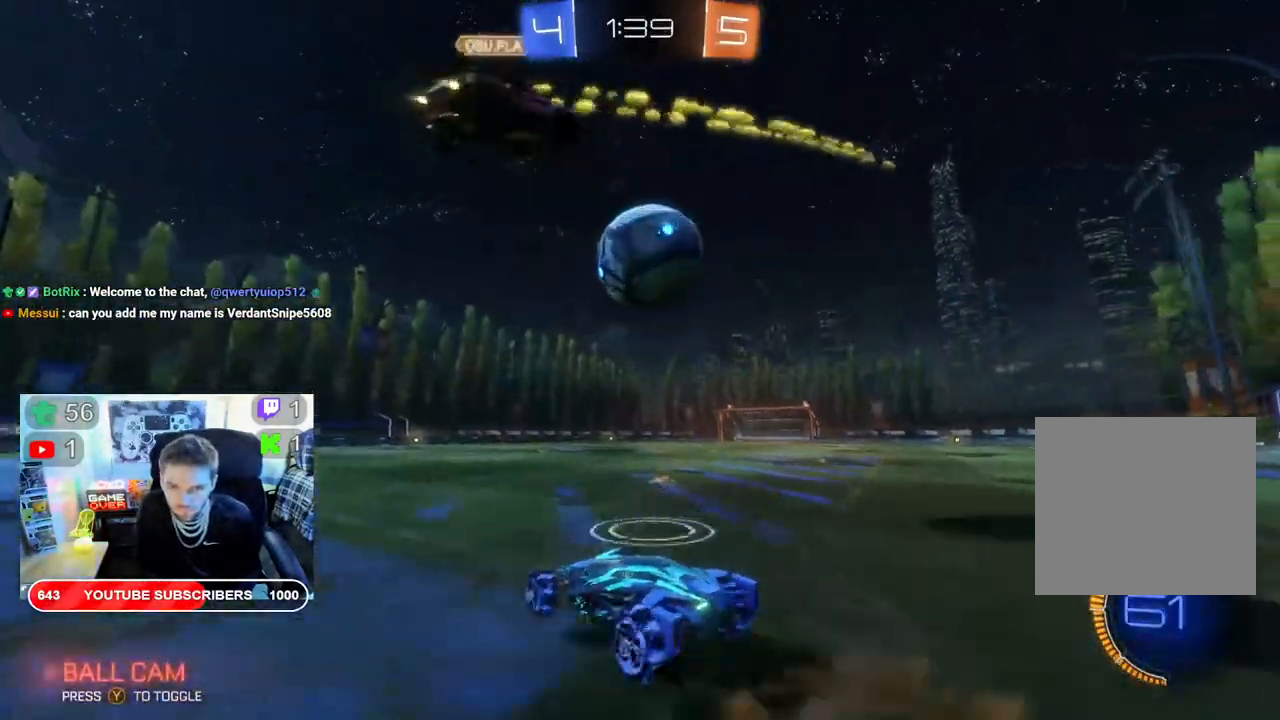
{"buttons": ["X", "R2"], "left_stick": "right", "right_stick": "center", "events": [[33, "left_stick", "right"], [83, "left_stick", "center"], [150, "left_stick", "right"], [200, "A", "up"], [500, "X", "down"]]}
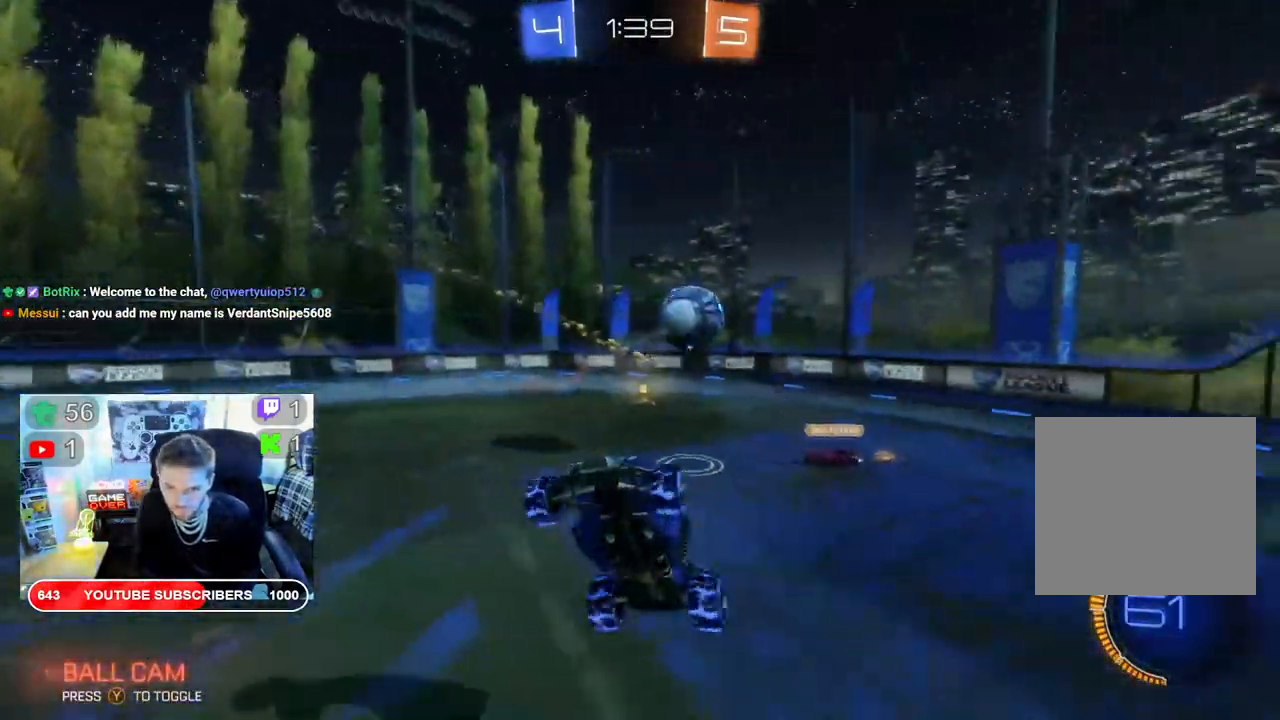
{"buttons": ["R2"], "left_stick": "down-left", "right_stick": "center", "events": [[133, "left_stick", "center"], [250, "X", "up"], [317, "left_stick", "left"], [367, "left_stick", "down-left"]]}
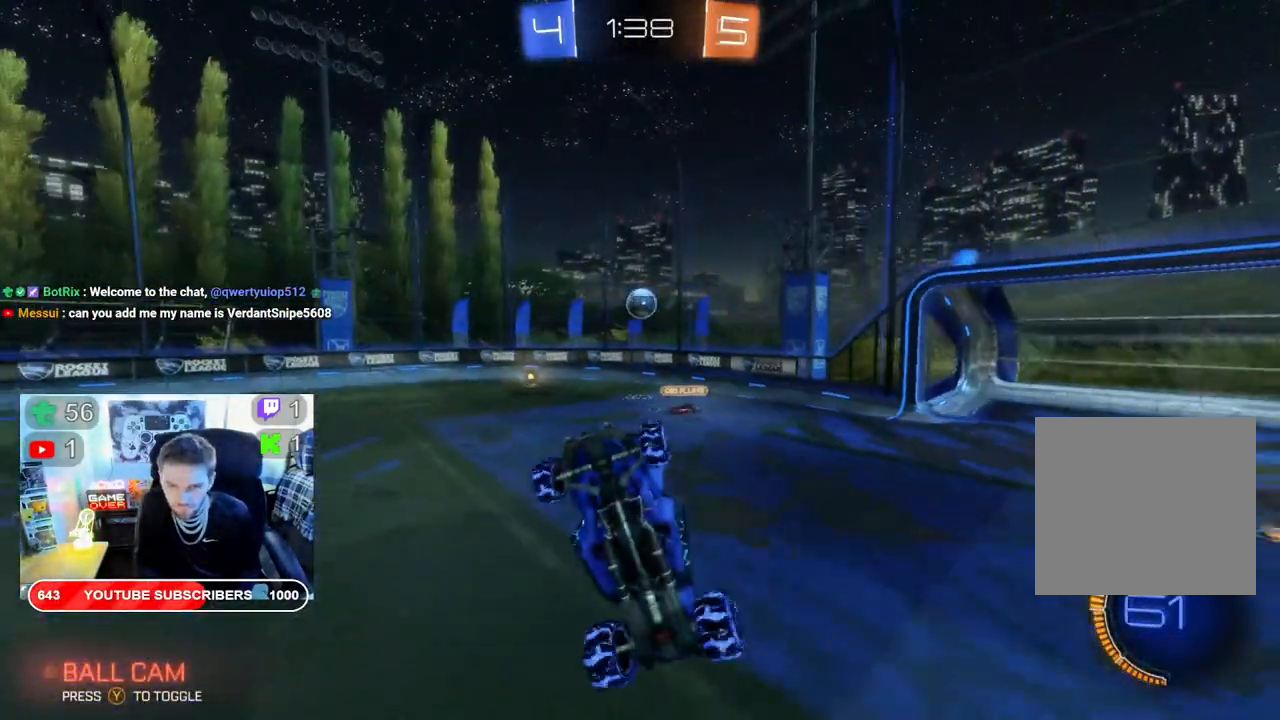
{"buttons": ["L2", "R2"], "left_stick": "down-right", "right_stick": "center", "events": [[33, "left_stick", "down-right"], [117, "L2", "down"]]}
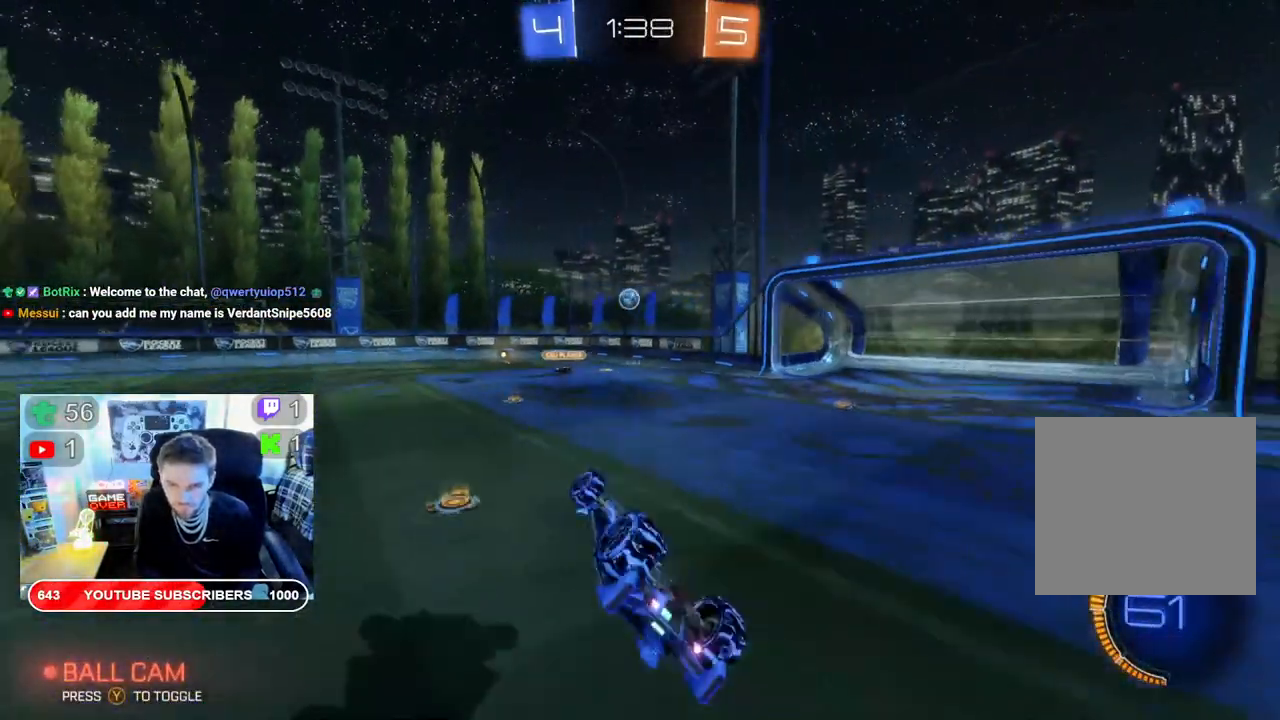
{"buttons": ["B", "R2"], "left_stick": "center", "right_stick": "center", "events": [[333, "L2", "up"], [417, "B", "down"], [417, "left_stick", "center"]]}
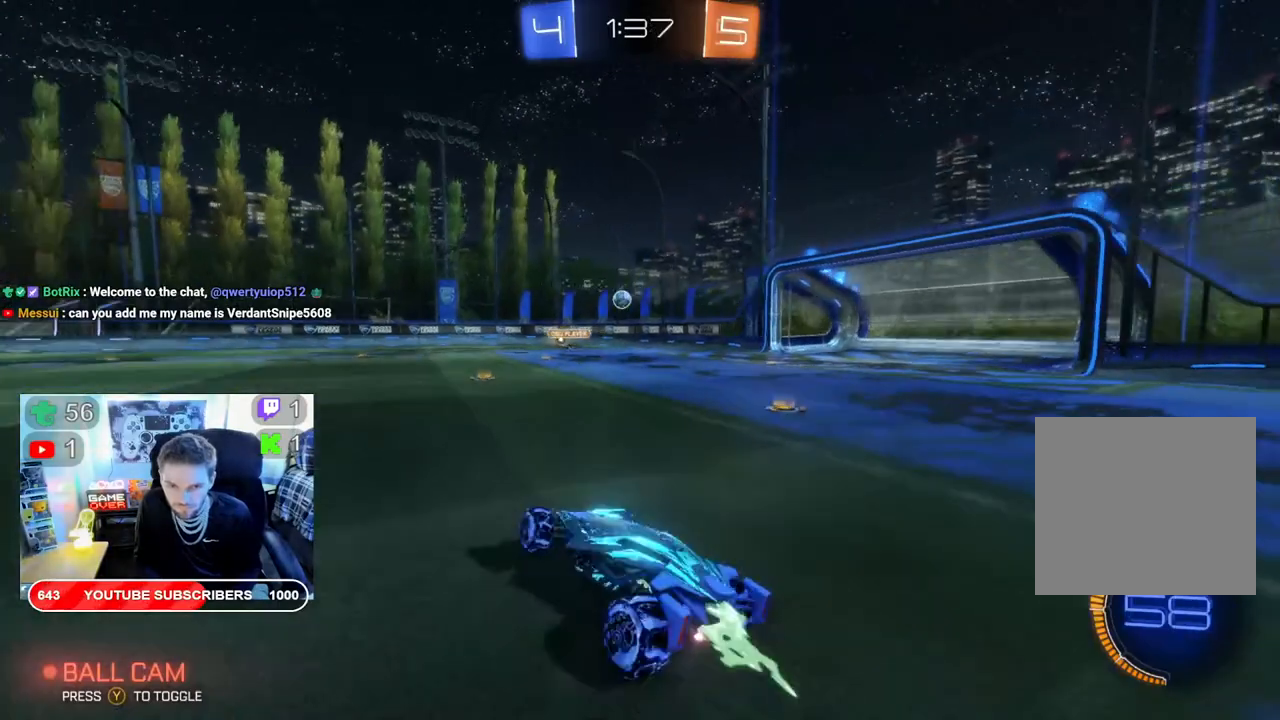
{"buttons": ["B", "R2"], "left_stick": "right", "right_stick": "center", "events": [[67, "left_stick", "right"]]}
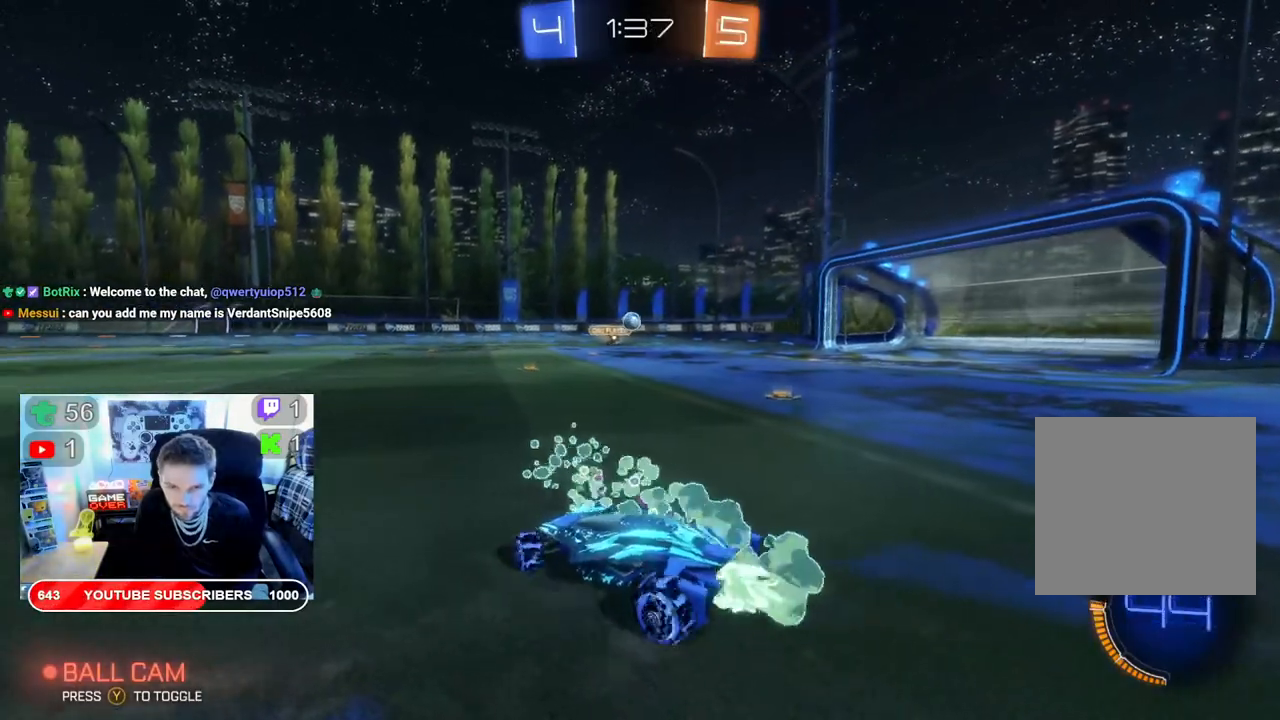
{"buttons": ["B", "R2"], "left_stick": "down-left", "right_stick": "center", "events": [[483, "left_stick", "down-left"]]}
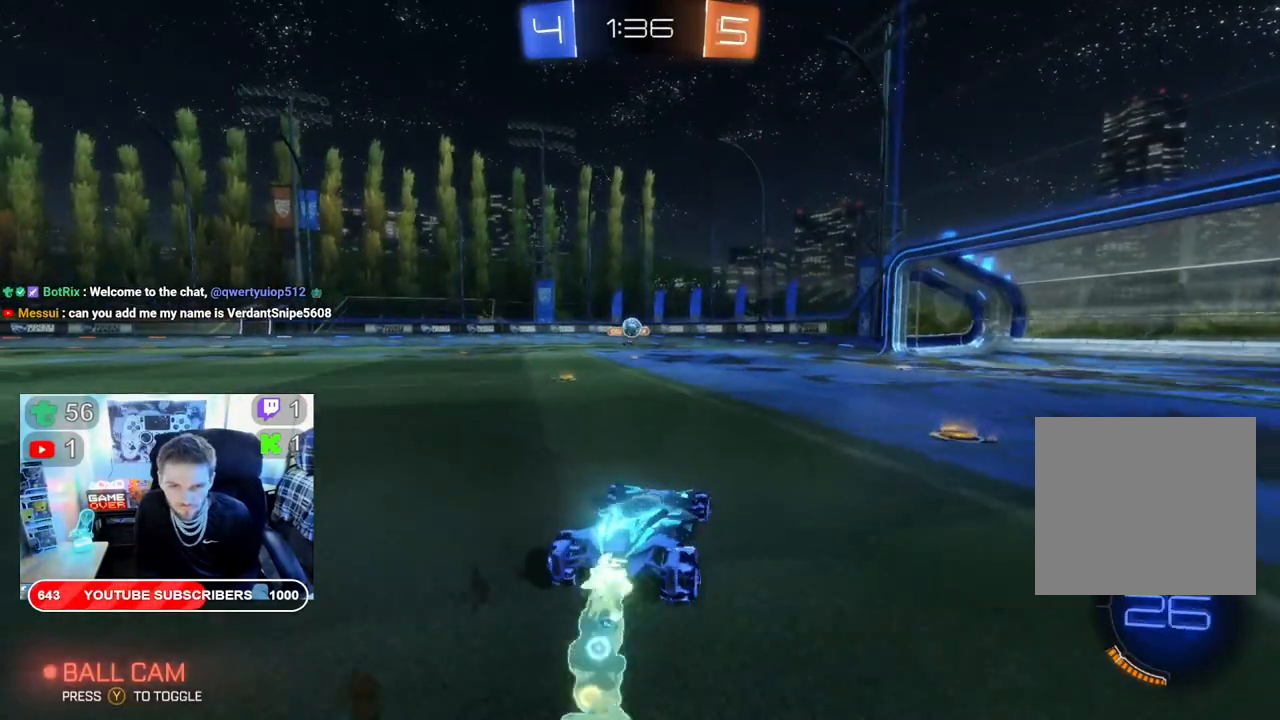
{"buttons": ["R2"], "left_stick": "center", "right_stick": "center", "events": [[350, "left_stick", "center"], [383, "B", "up"]]}
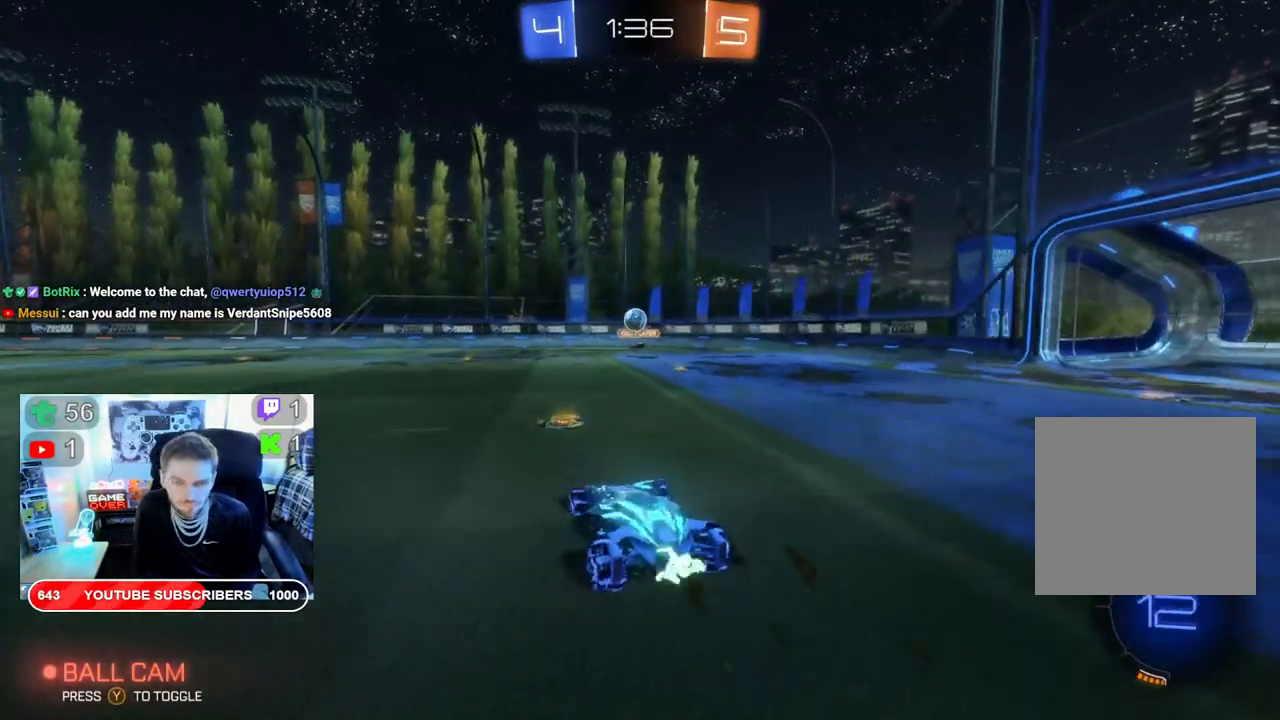
{"buttons": ["R2"], "left_stick": "center", "right_stick": "center", "events": [[17, "left_stick", "right"], [433, "left_stick", "center"]]}
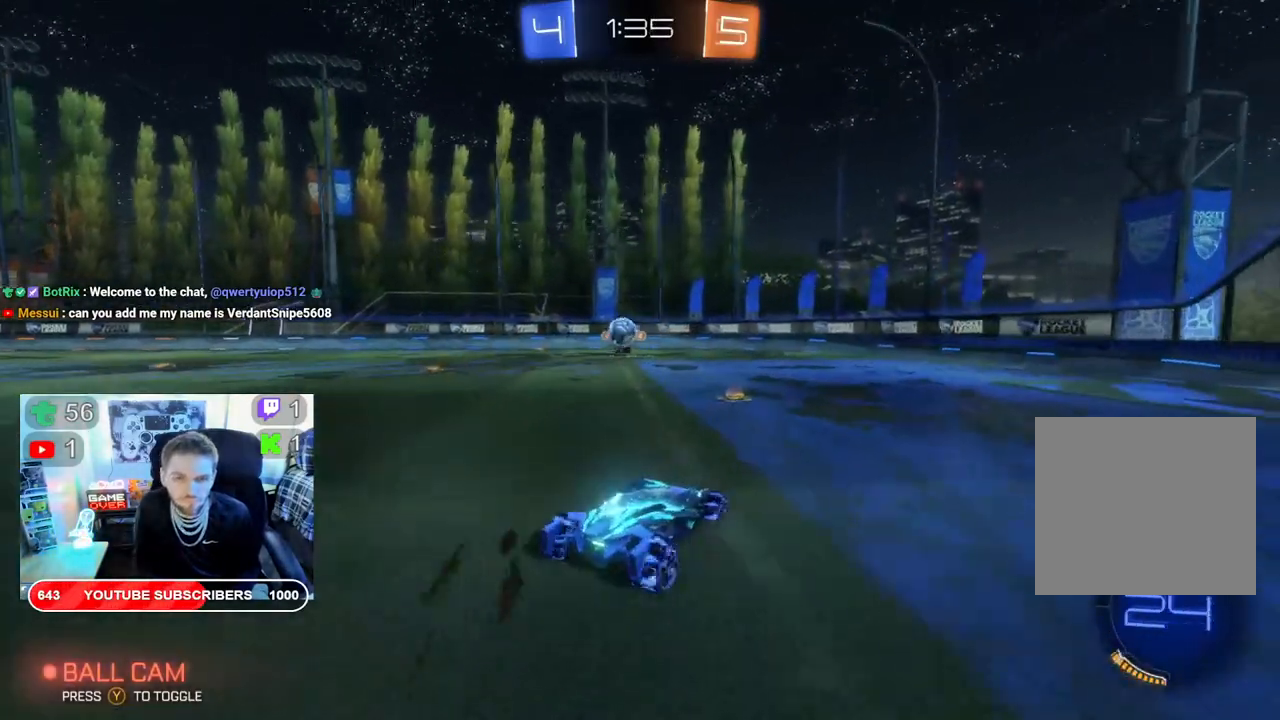
{"buttons": ["R2"], "left_stick": "right", "right_stick": "center", "events": [[83, "left_stick", "left"], [183, "left_stick", "right"]]}
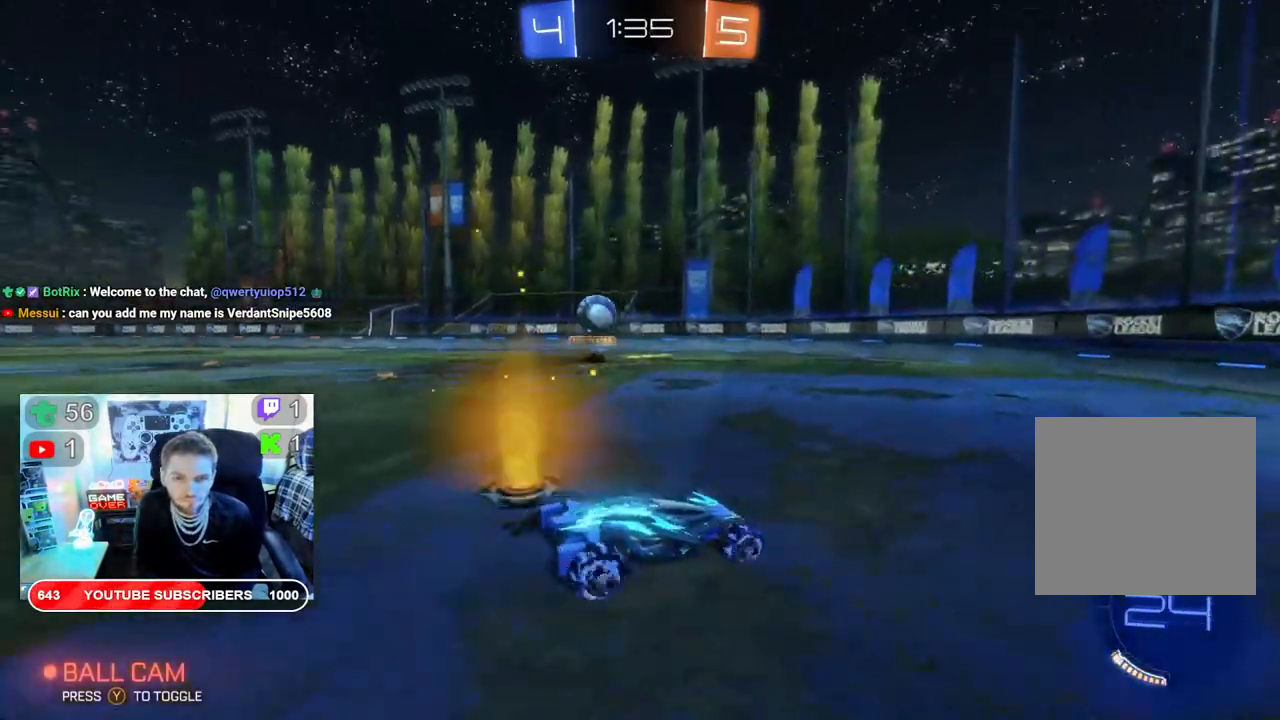
{"buttons": ["X", "R2"], "left_stick": "right", "right_stick": "center", "events": [[117, "X", "down"]]}
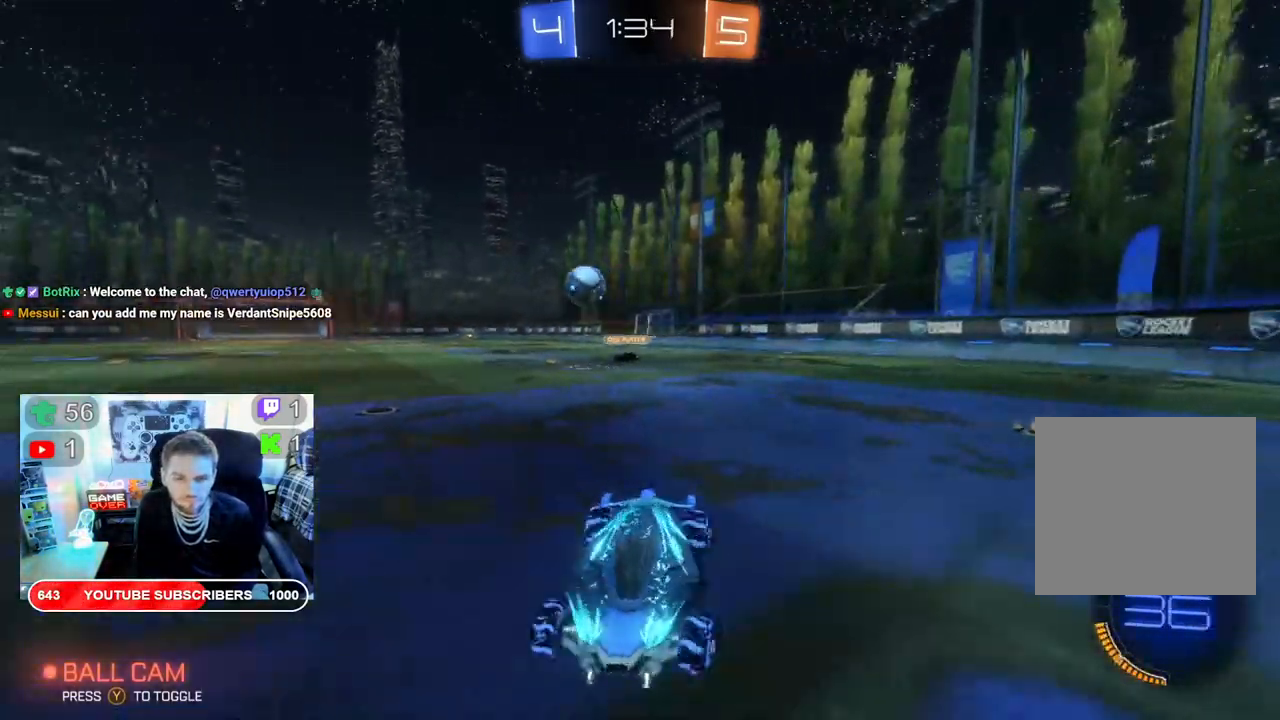
{"buttons": ["R2"], "left_stick": "left", "right_stick": "center", "events": [[100, "X", "up"], [300, "left_stick", "center"], [400, "left_stick", "left"]]}
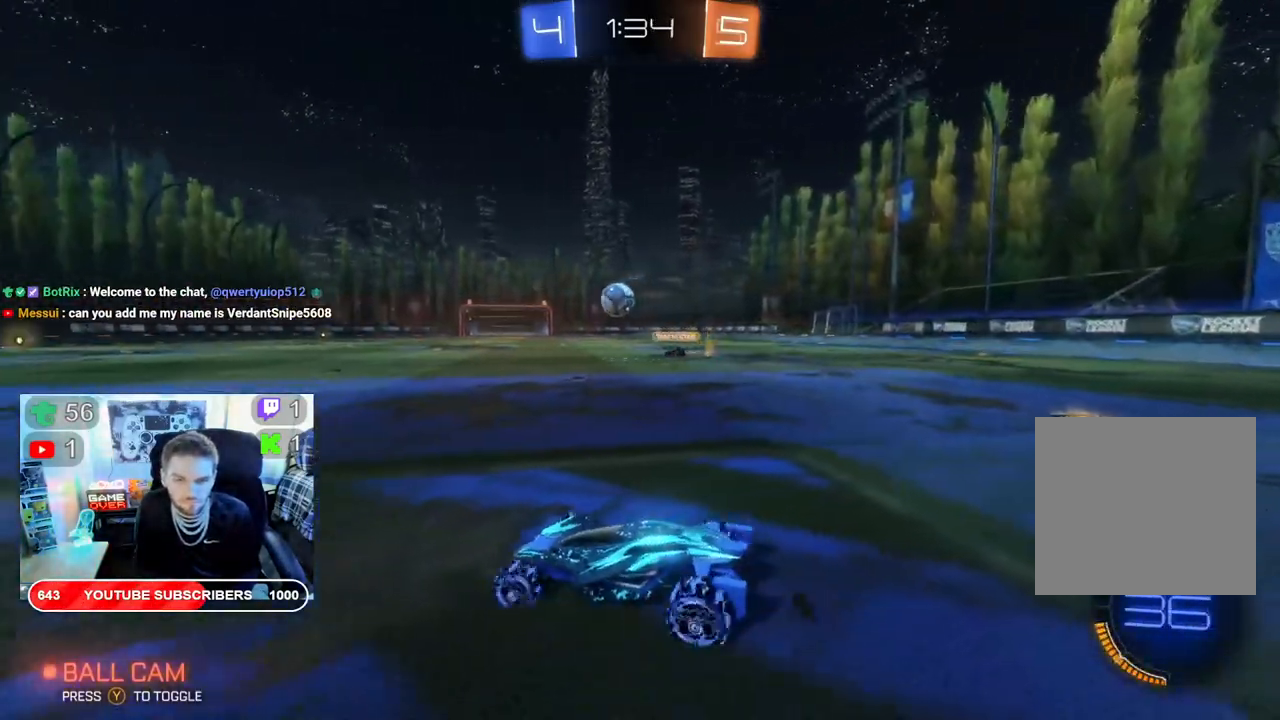
{"buttons": ["R2"], "left_stick": "down", "right_stick": "center", "events": [[133, "left_stick", "down-left"], [333, "left_stick", "down"]]}
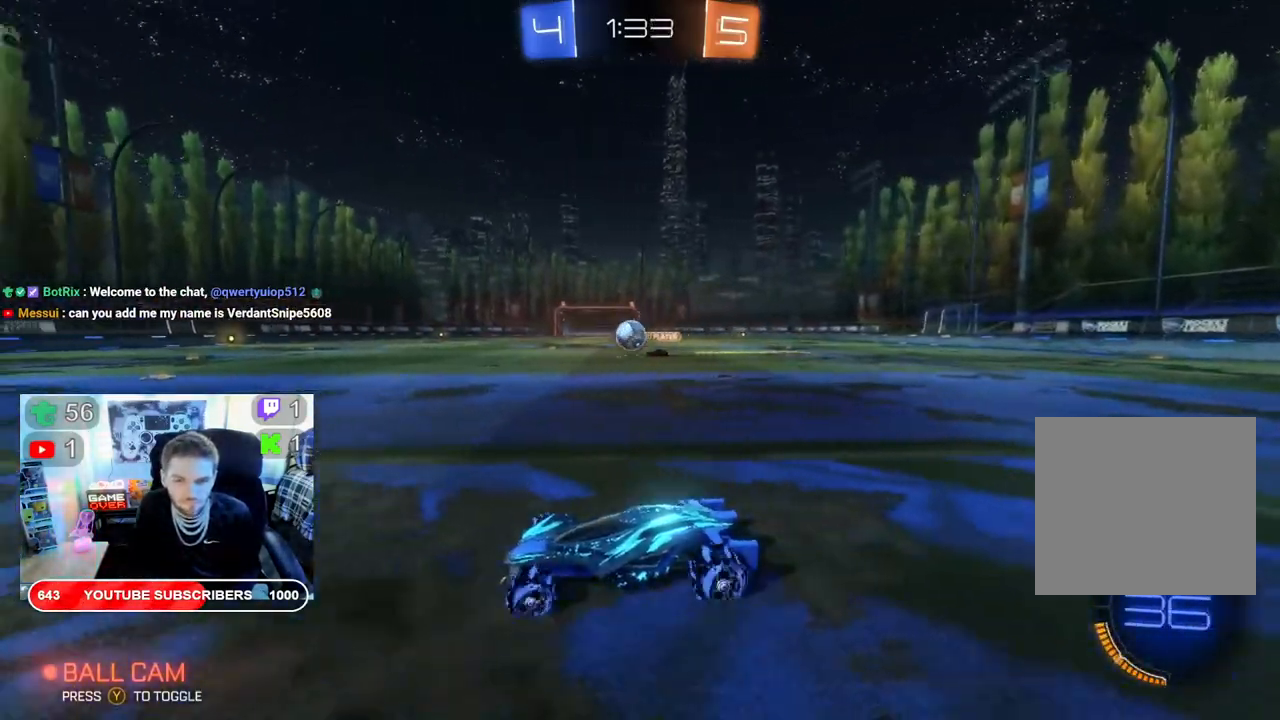
{"buttons": ["R2"], "left_stick": "right", "right_stick": "center", "events": [[83, "left_stick", "center"], [483, "left_stick", "right"]]}
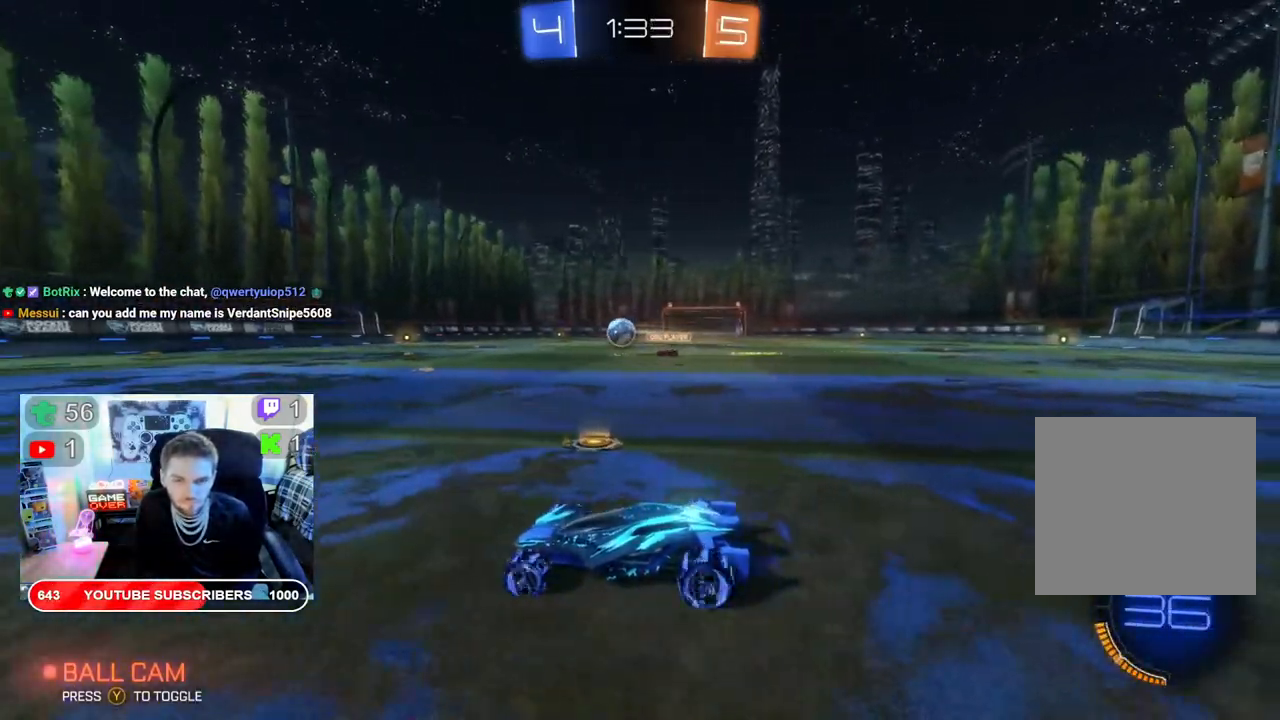
{"buttons": ["R2"], "left_stick": "right", "right_stick": "center", "events": [[67, "left_stick", "center"], [167, "left_stick", "left"], [283, "left_stick", "center"], [350, "Y", "down"], [433, "Y", "up"], [450, "Y", "down"], [467, "Y", "up"], [483, "left_stick", "right"]]}
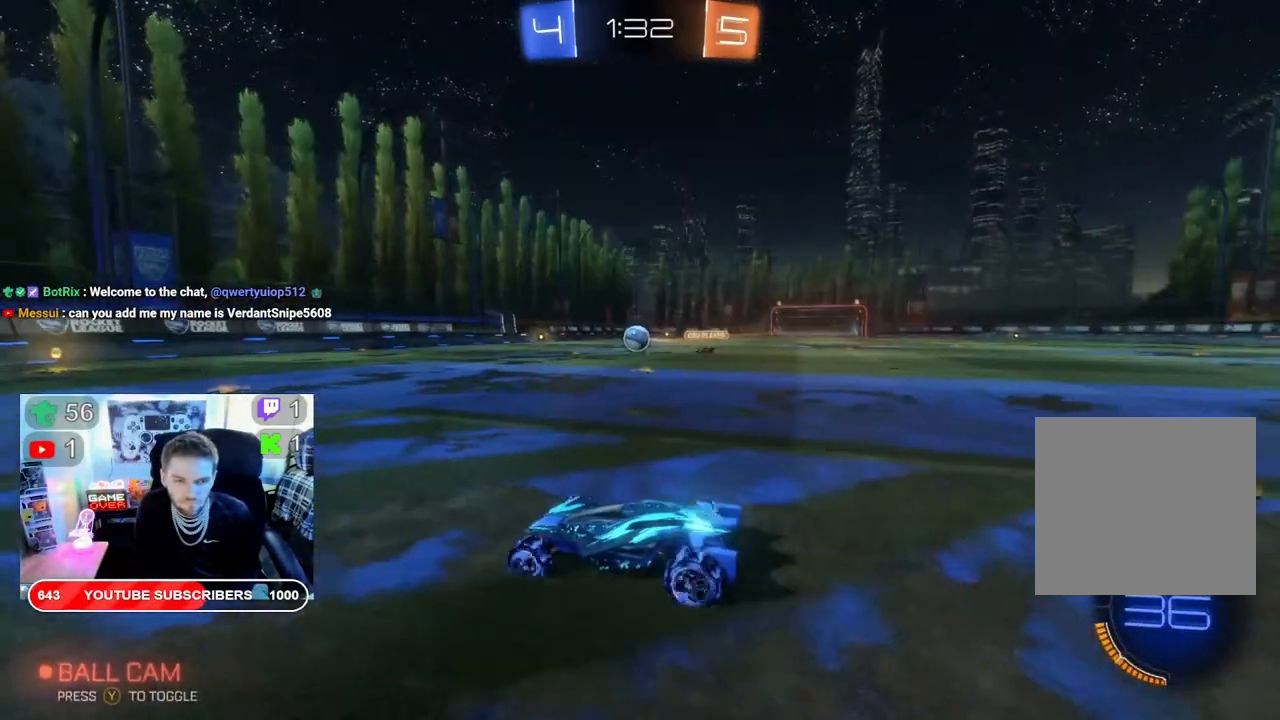
{"buttons": ["R2"], "left_stick": "left", "right_stick": "center", "events": [[417, "left_stick", "center"], [467, "left_stick", "left"]]}
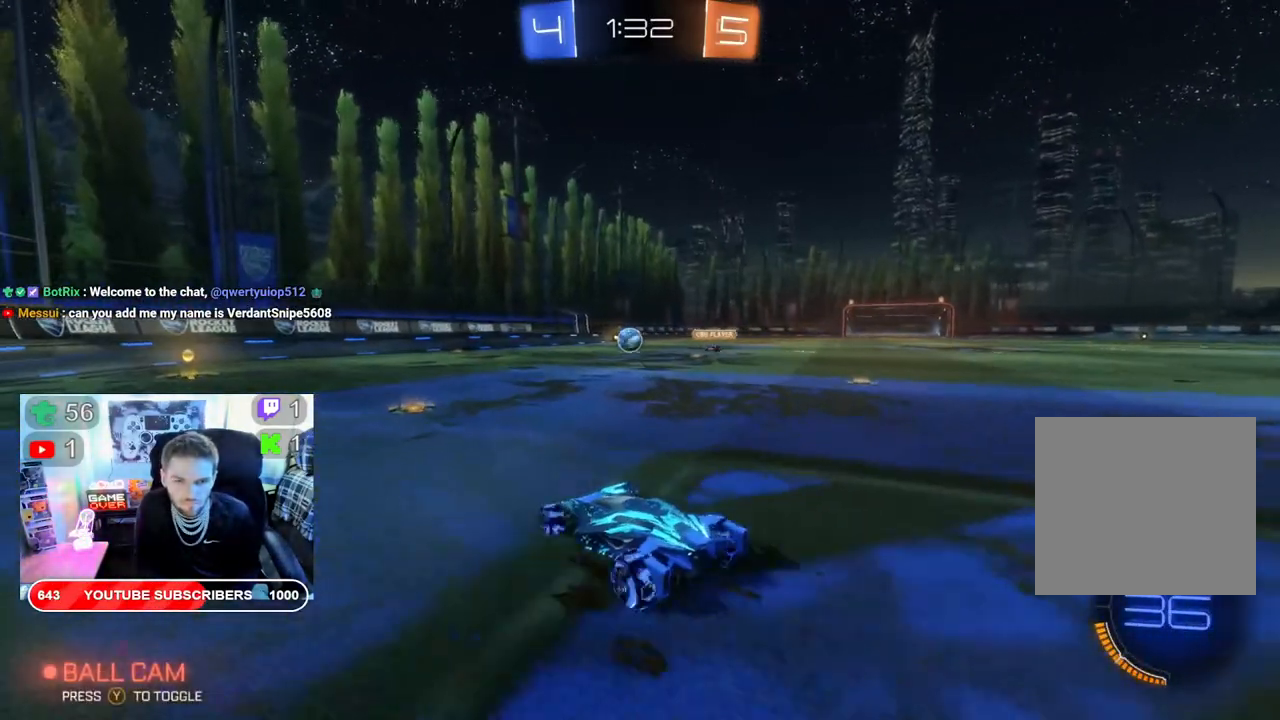
{"buttons": ["R2"], "left_stick": "left", "right_stick": "center", "events": [[167, "left_stick", "center"], [367, "left_stick", "left"]]}
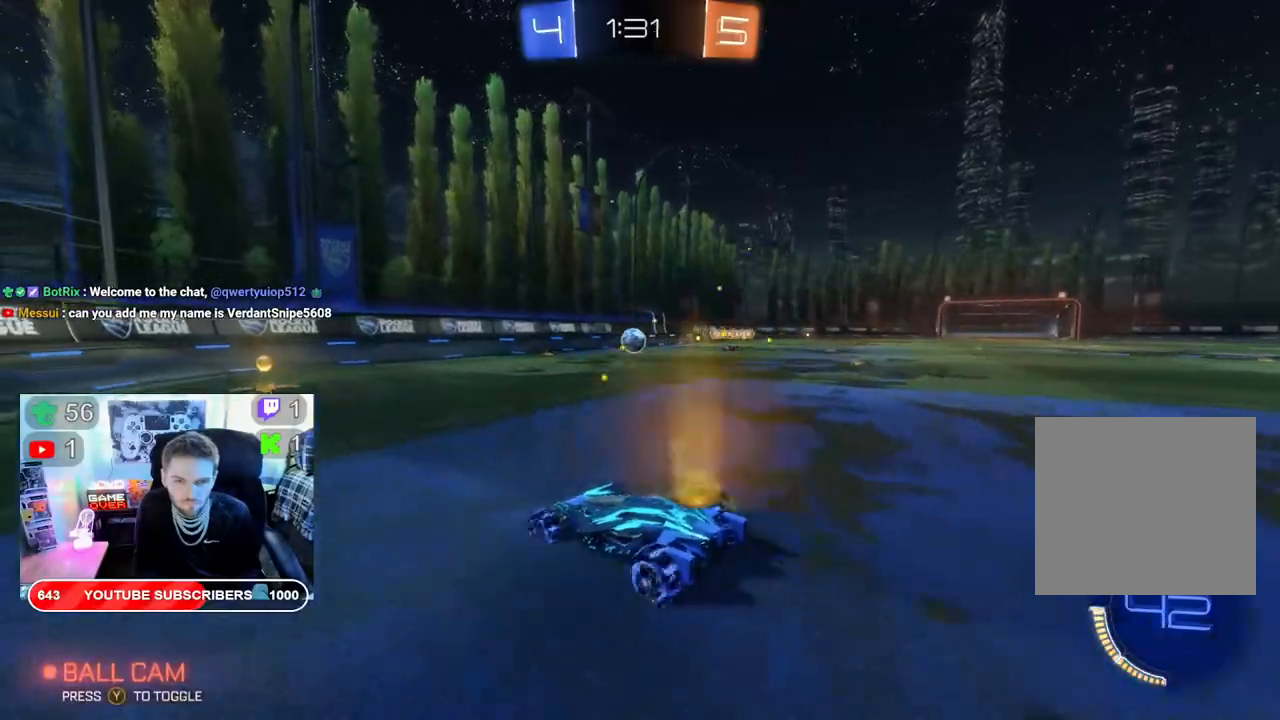
{"buttons": ["R2"], "left_stick": "center", "right_stick": "center", "events": [[17, "left_stick", "center"]]}
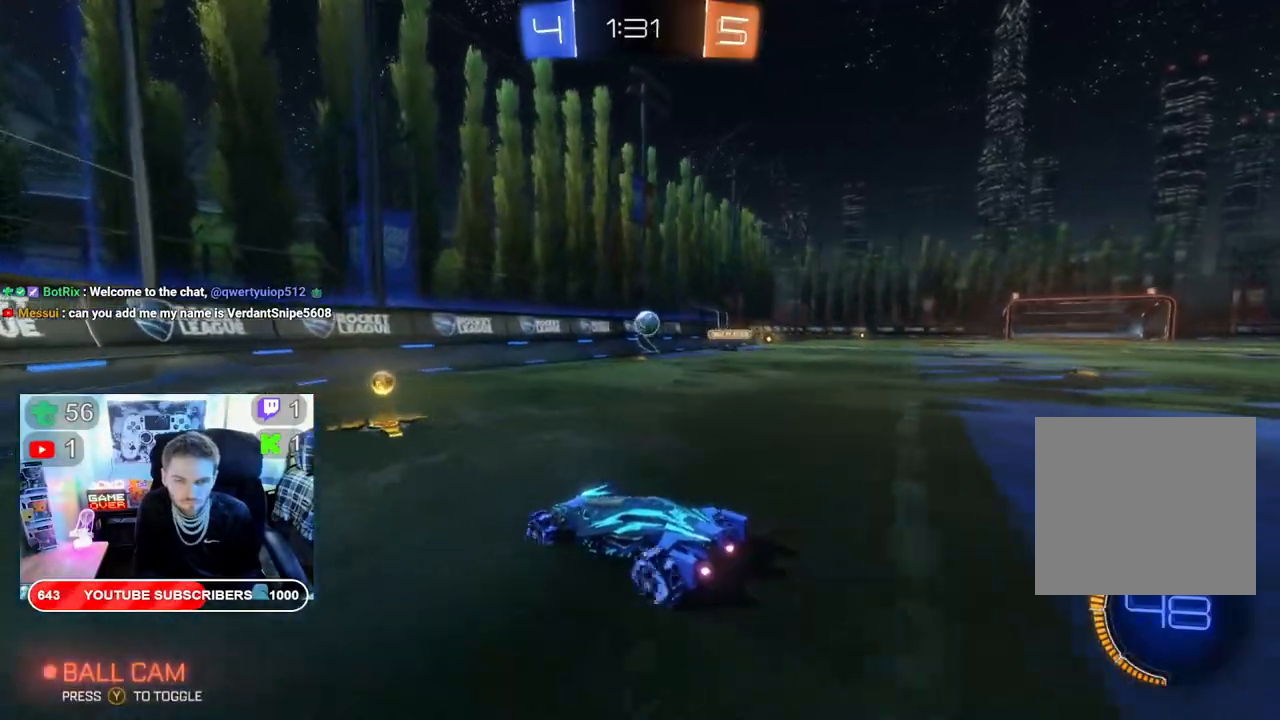
{"buttons": ["X", "L2", "R2"], "left_stick": "left", "right_stick": "center", "events": [[50, "left_stick", "right"], [200, "left_stick", "left"], [367, "L2", "down"], [467, "X", "down"]]}
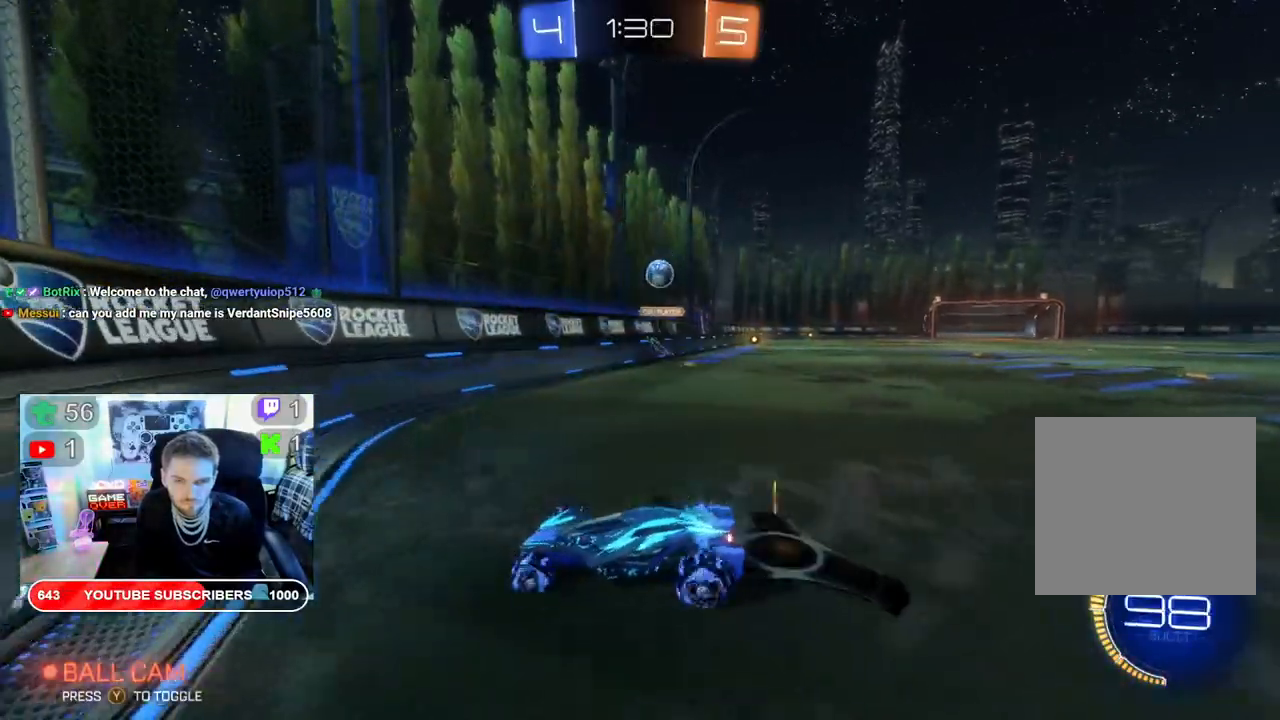
{"buttons": ["X", "R2"], "left_stick": "left", "right_stick": "center", "events": [[167, "L2", "up"]]}
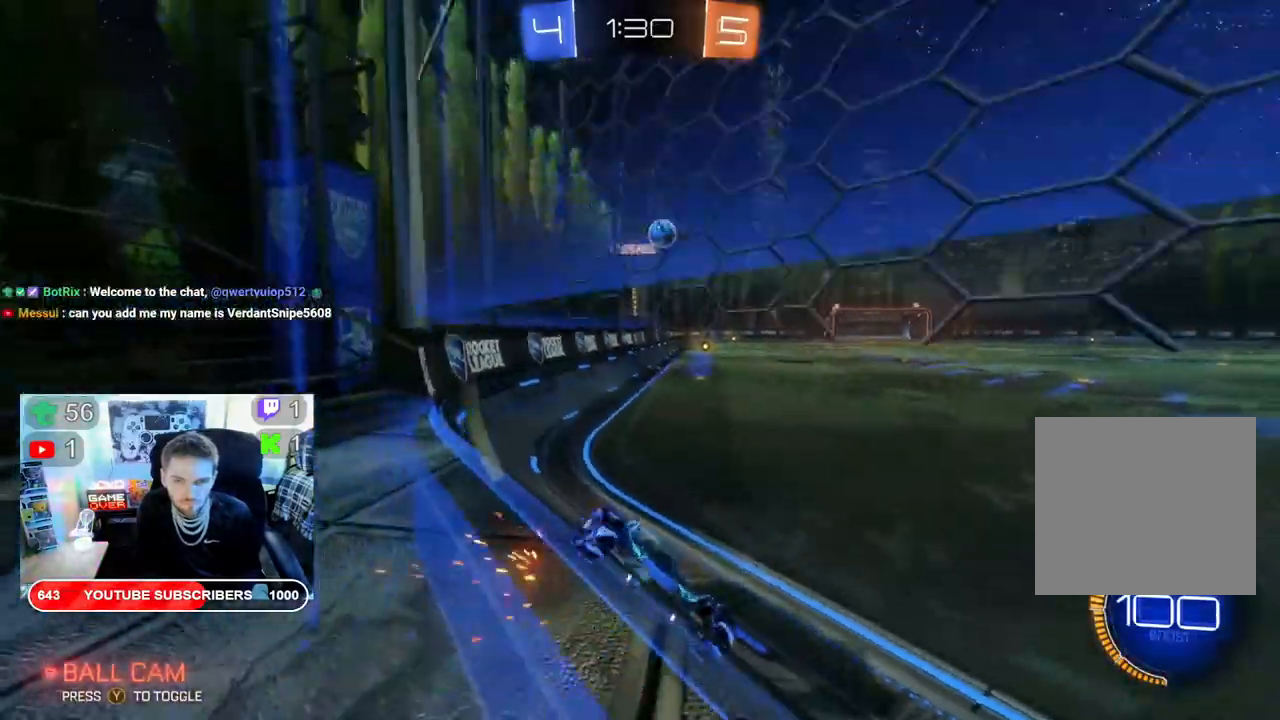
{"buttons": ["X", "R2"], "left_stick": "center", "right_stick": "center", "events": [[133, "left_stick", "down-left"], [167, "X", "up"], [400, "X", "down"], [483, "left_stick", "center"]]}
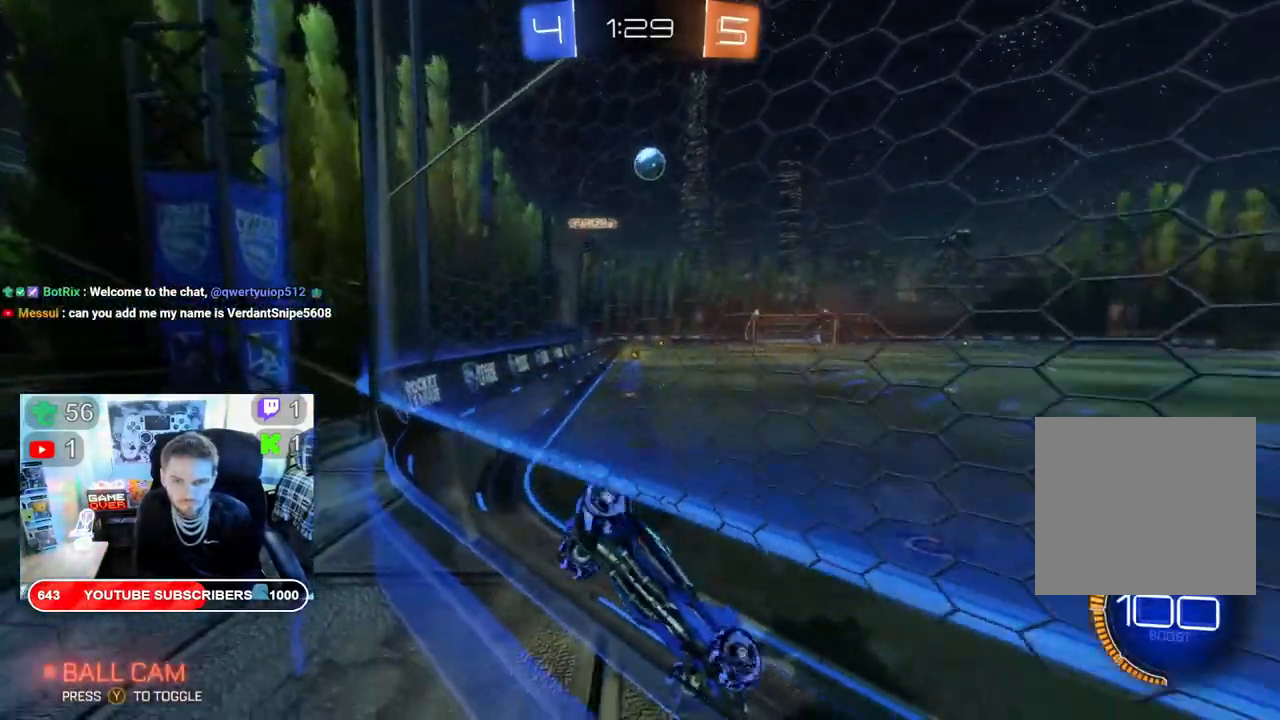
{"buttons": ["X"], "left_stick": "left", "right_stick": "center", "events": [[67, "left_stick", "right"], [167, "left_stick", "center"], [417, "left_stick", "left"], [500, "R2", "up"]]}
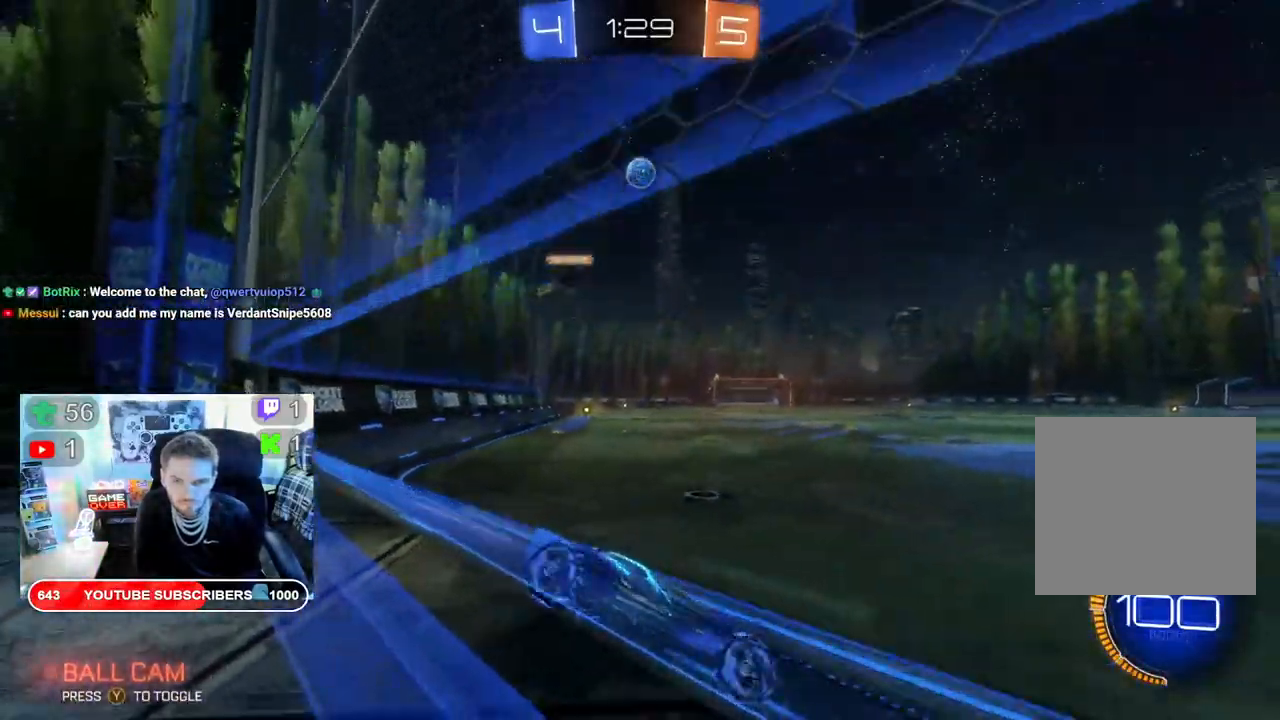
{"buttons": ["X"], "left_stick": "down-right", "right_stick": "center", "events": [[133, "left_stick", "down-left"], [417, "left_stick", "down-right"]]}
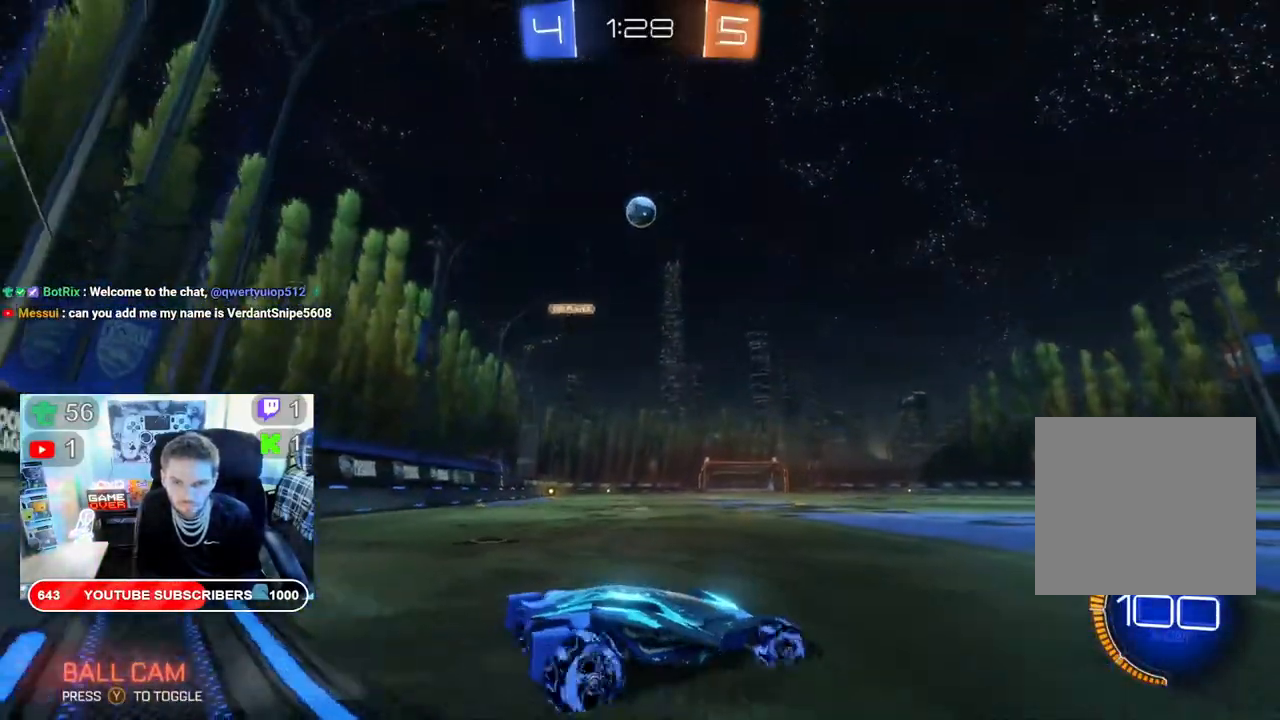
{"buttons": ["R2"], "left_stick": "center", "right_stick": "center", "events": [[17, "R2", "down"], [17, "left_stick", "right"], [133, "X", "up"], [433, "left_stick", "center"]]}
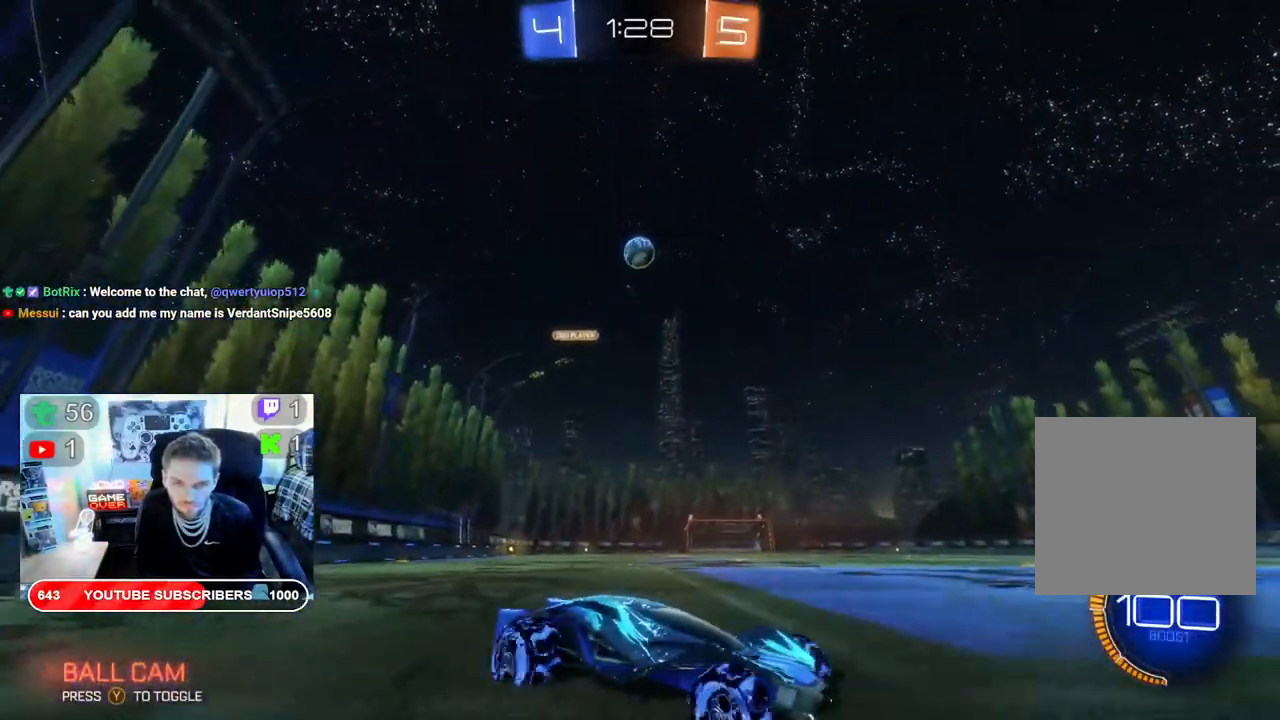
{"buttons": [], "left_stick": "center", "right_stick": "center", "events": [[283, "left_stick", "left"], [417, "R2", "up"], [433, "left_stick", "center"]]}
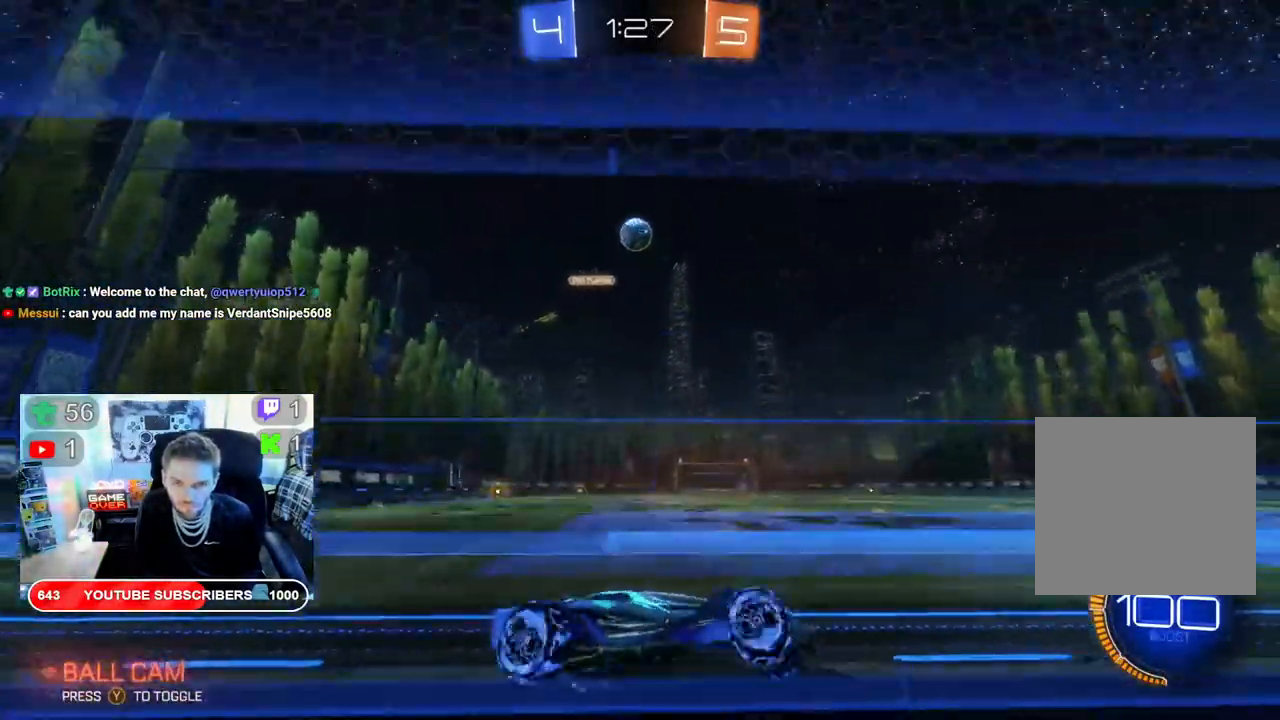
{"buttons": [], "left_stick": "center", "right_stick": "center", "events": [[33, "left_stick", "left"], [150, "R2", "down"], [283, "left_stick", "center"], [383, "R2", "up"]]}